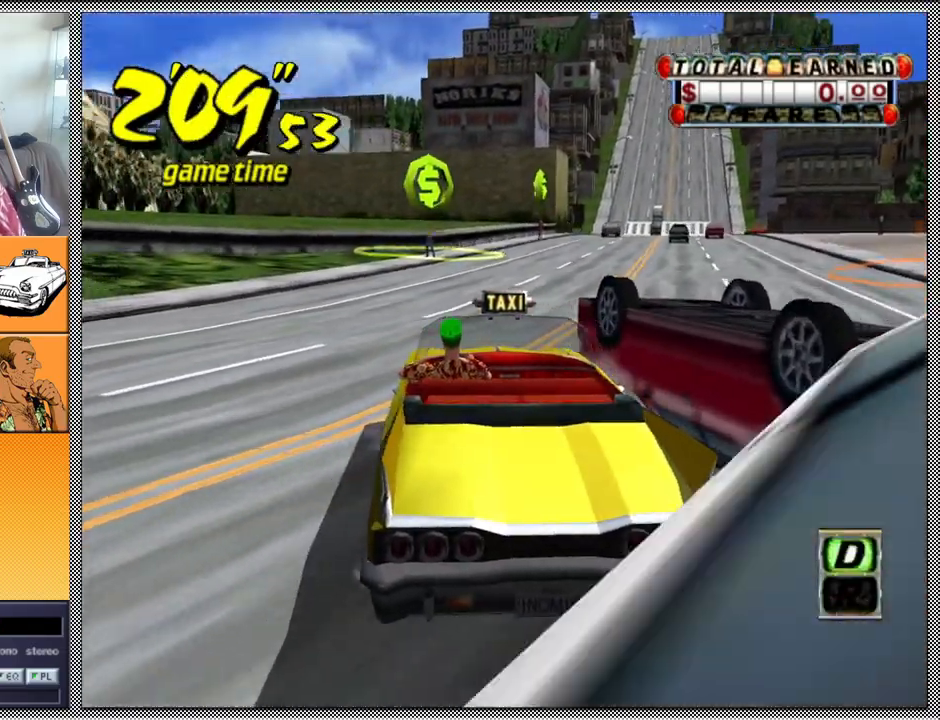
Gameplay with a controller (Nintendo layout); each line is a JSON object with the inputs held at the frame after it. "events" lists button and stick changes between this image and that frame as [ms after this image, input, new state], when the widget could be followed in between. Not read: L3 R1 R3.
{"buttons": ["A", "Z"], "left_stick": "right", "right_stick": "center", "events": [[233, "Z", "up"], [267, "B", "down"], [367, "B", "up"], [433, "A", "down"], [433, "Z", "down"], [433, "left_stick", "right"]]}
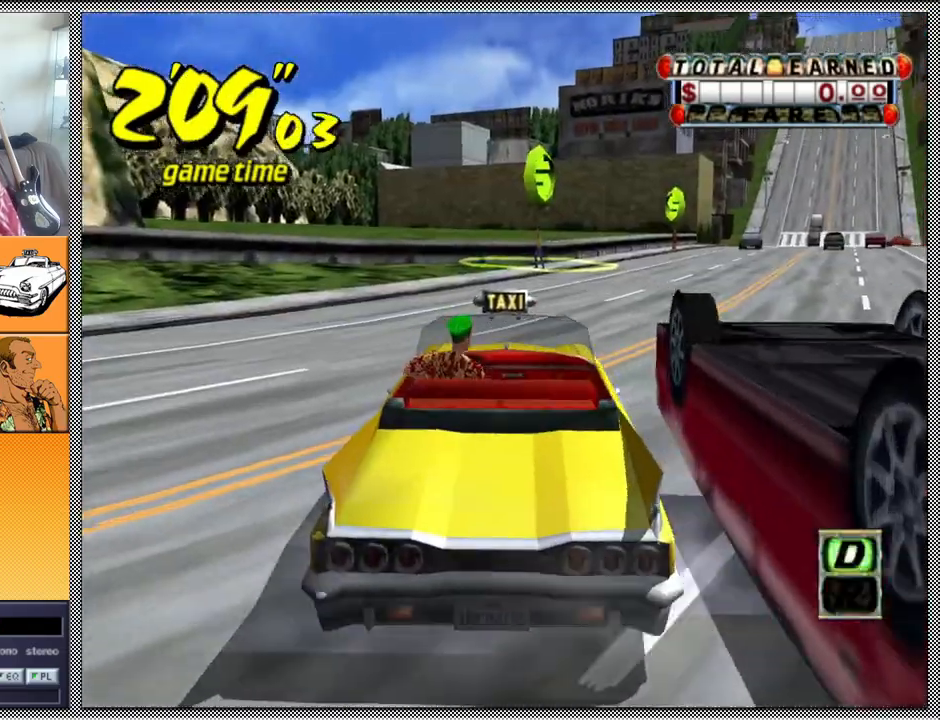
{"buttons": [], "left_stick": "center", "right_stick": "center", "events": [[67, "A", "up"], [167, "left_stick", "center"], [467, "Z", "up"]]}
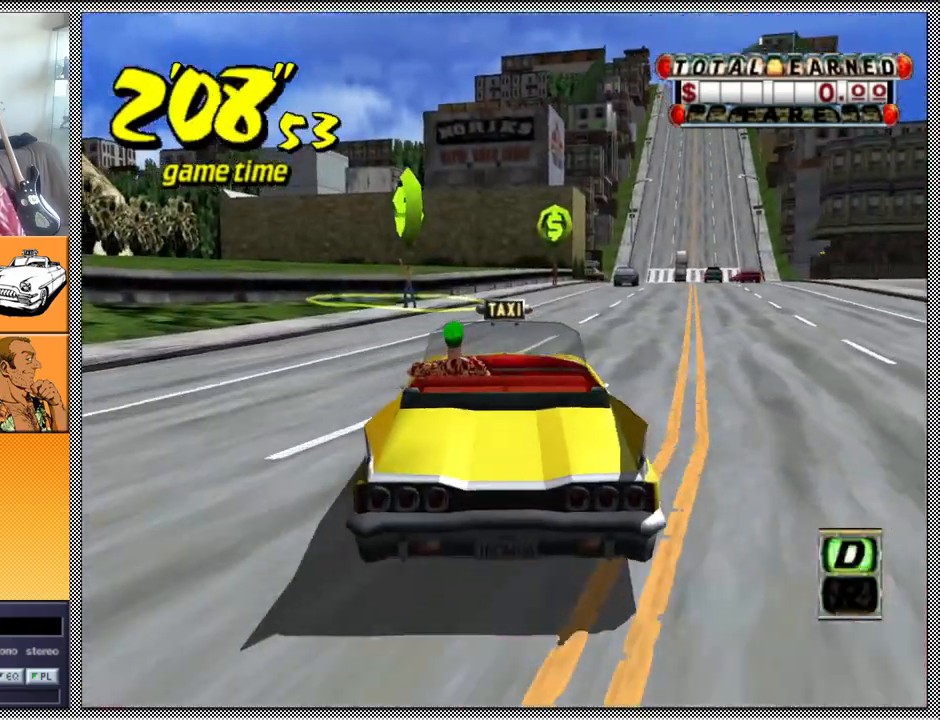
{"buttons": [], "left_stick": "center", "right_stick": "center", "events": []}
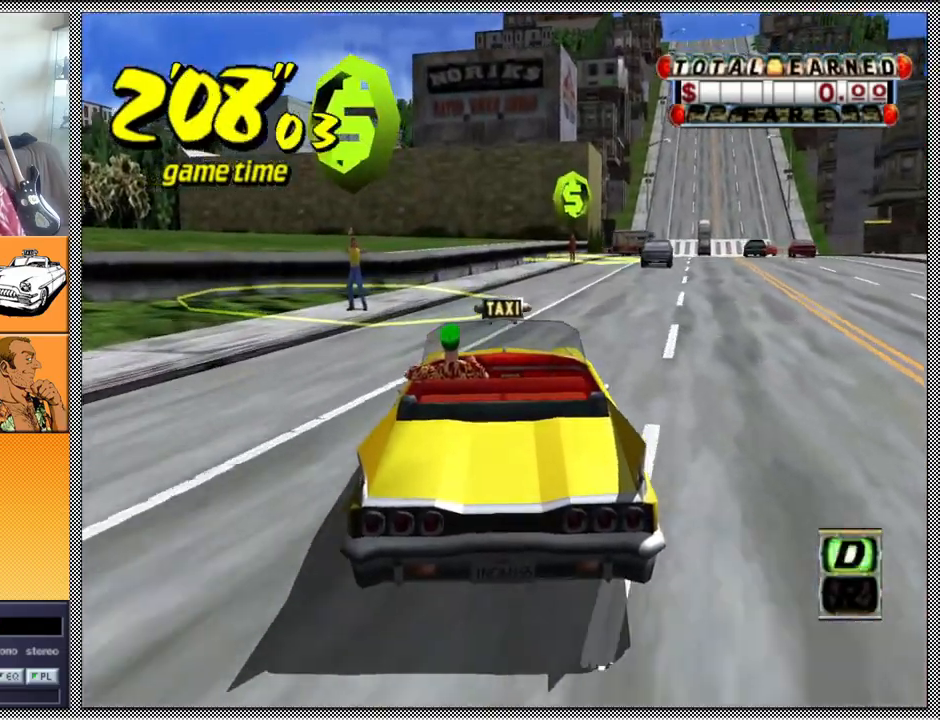
{"buttons": ["L1"], "left_stick": "right", "right_stick": "center", "events": [[267, "L1", "down"], [400, "left_stick", "right"]]}
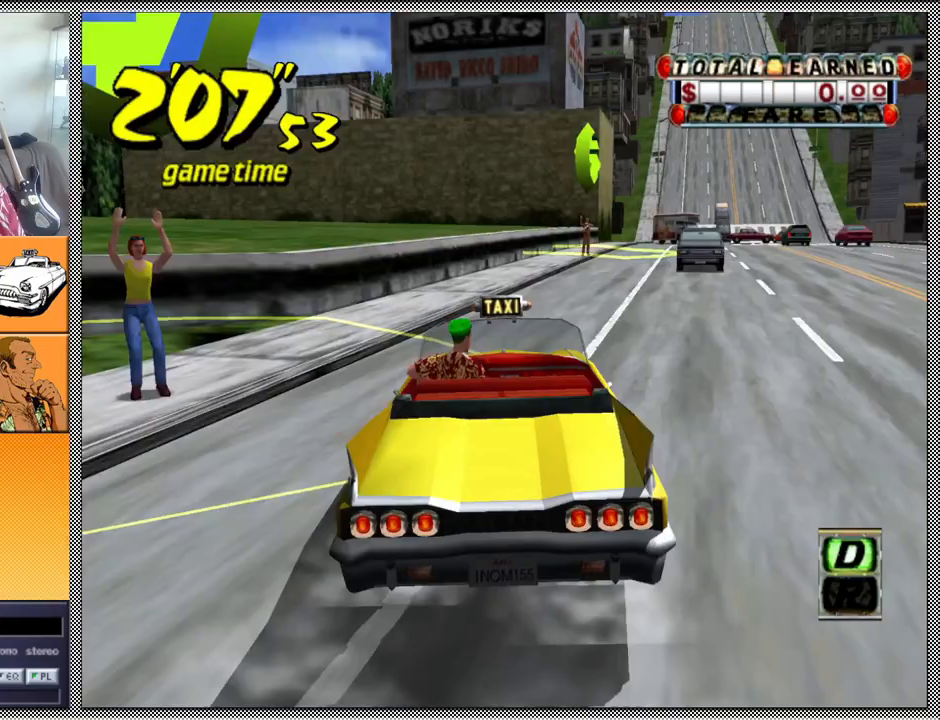
{"buttons": ["L1"], "left_stick": "center", "right_stick": "center", "events": [[133, "B", "down"], [133, "left_stick", "center"], [200, "B", "up"]]}
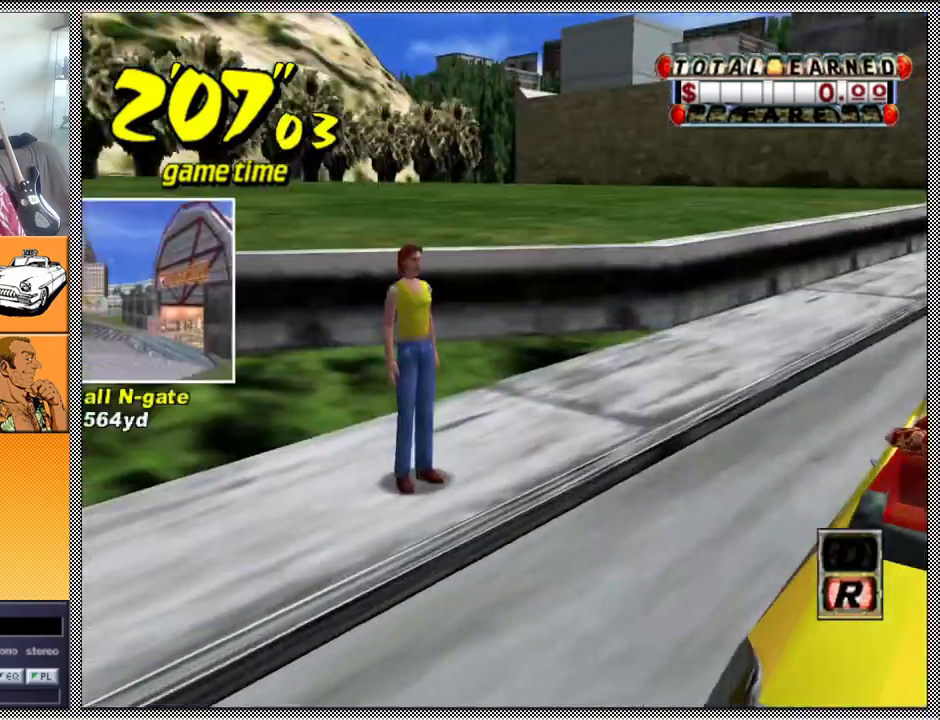
{"buttons": [], "left_stick": "center", "right_stick": "center", "events": [[100, "L1", "up"]]}
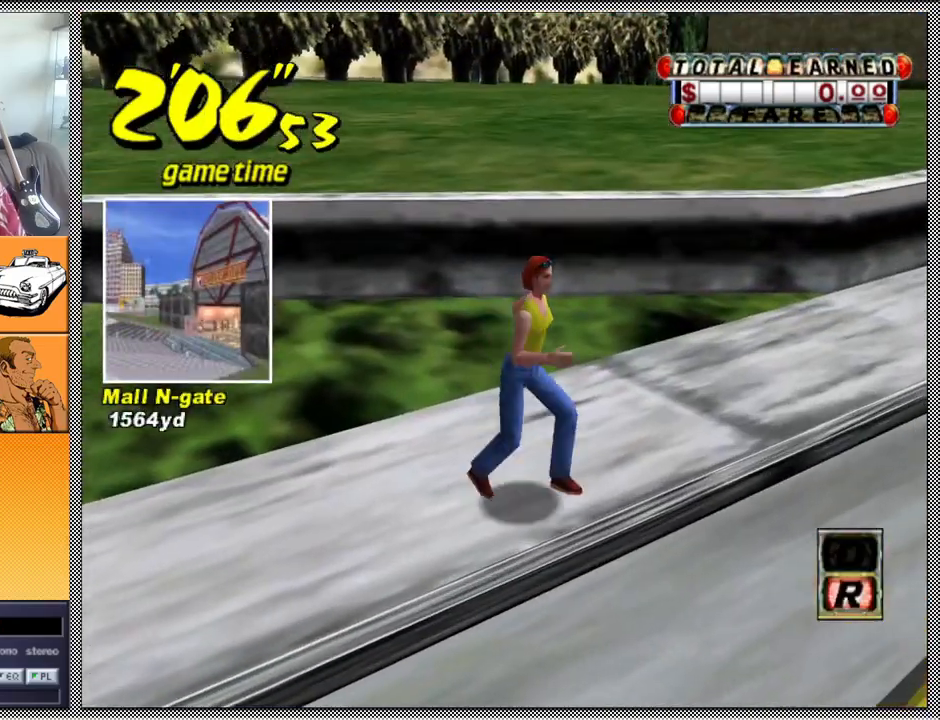
{"buttons": [], "left_stick": "center", "right_stick": "center", "events": []}
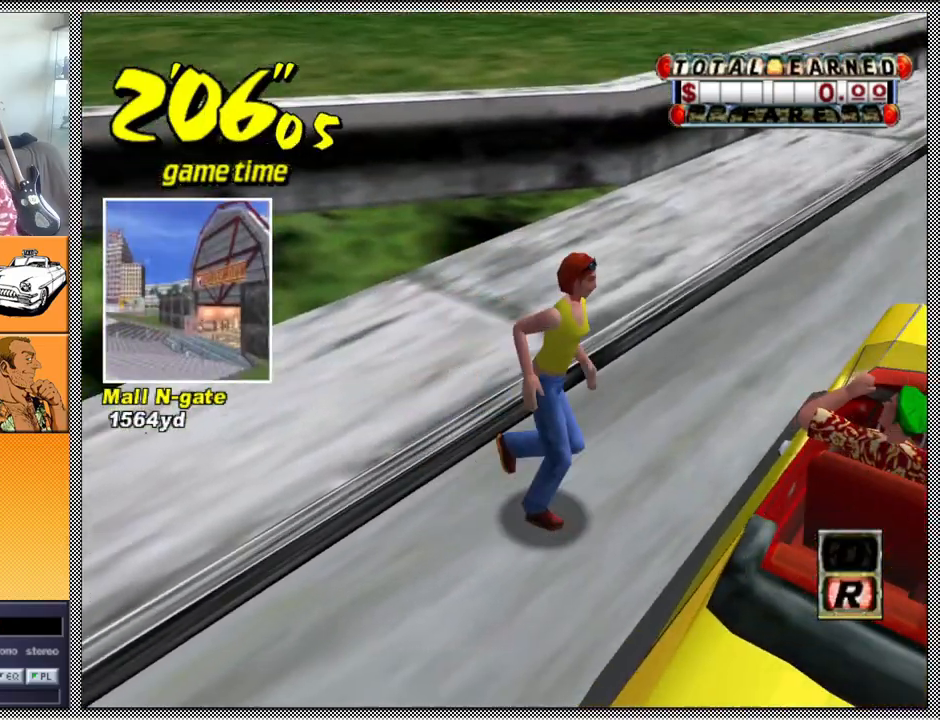
{"buttons": [], "left_stick": "center", "right_stick": "center", "events": [[300, "B", "down"], [367, "B", "up"]]}
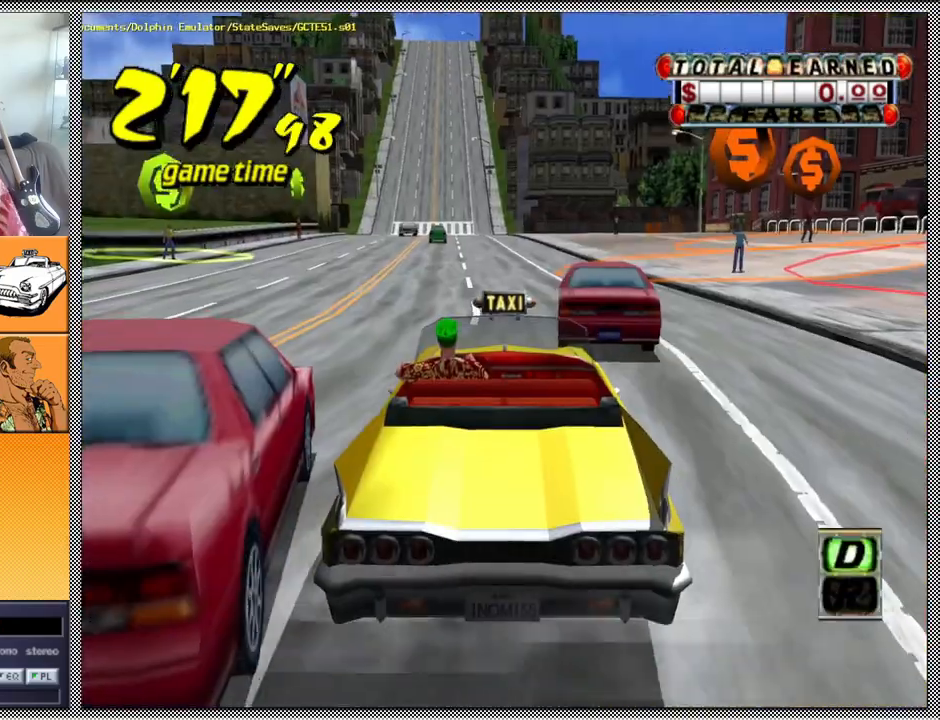
{"buttons": ["Z"], "left_stick": "left", "right_stick": "center", "events": [[100, "A", "down"], [100, "Z", "down"], [233, "A", "up"], [433, "left_stick", "left"]]}
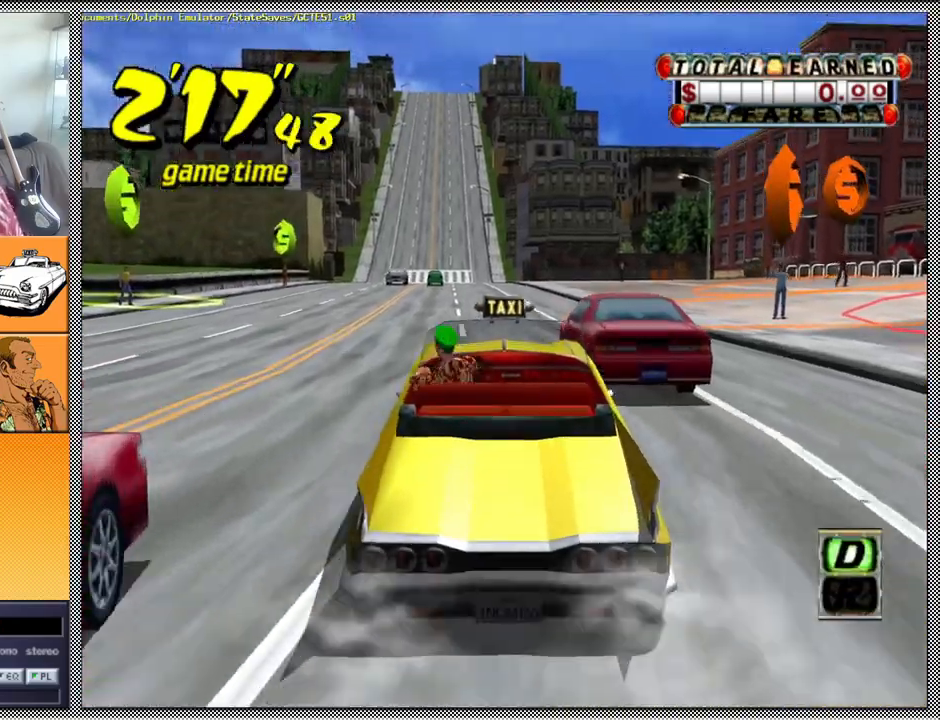
{"buttons": ["Z"], "left_stick": "center", "right_stick": "center", "events": [[233, "left_stick", "center"]]}
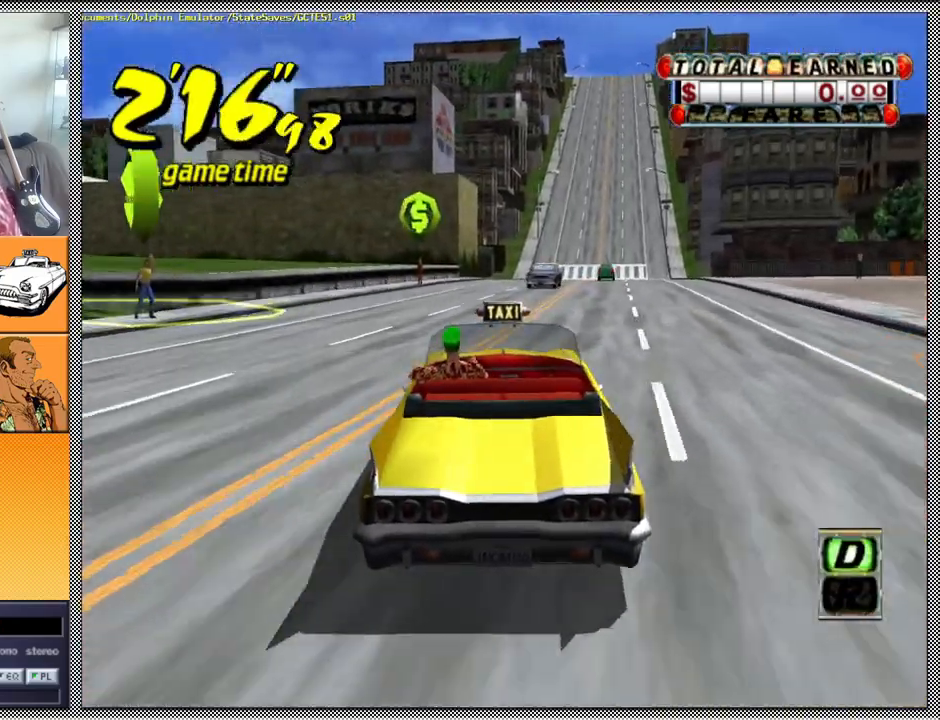
{"buttons": ["L1"], "left_stick": "center", "right_stick": "center", "events": [[133, "left_stick", "left"], [233, "left_stick", "center"], [300, "Z", "up"], [433, "L1", "down"]]}
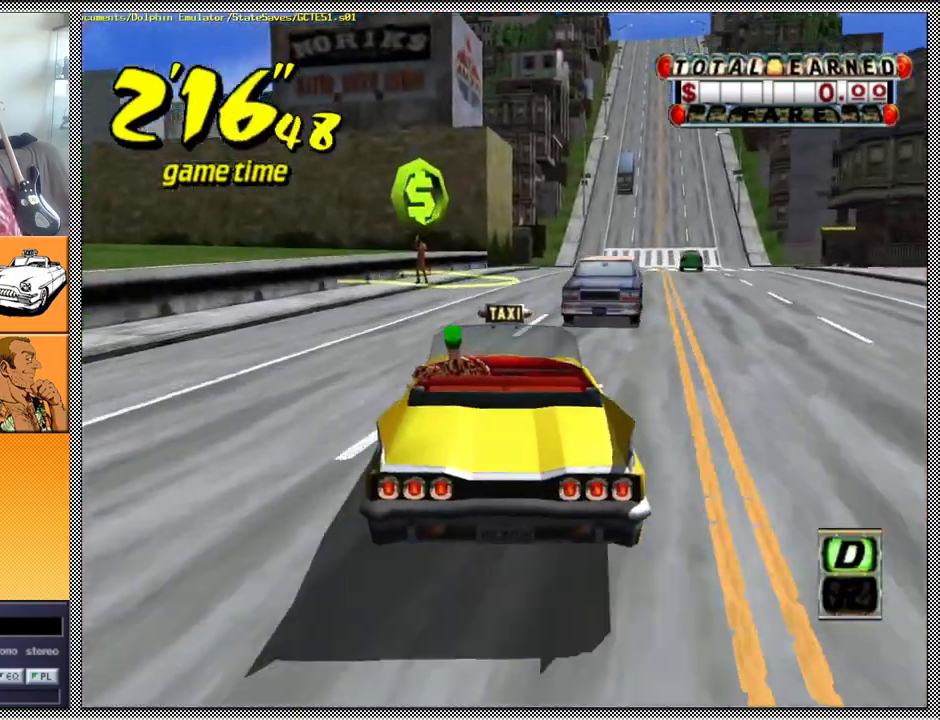
{"buttons": ["L1"], "left_stick": "center", "right_stick": "center", "events": []}
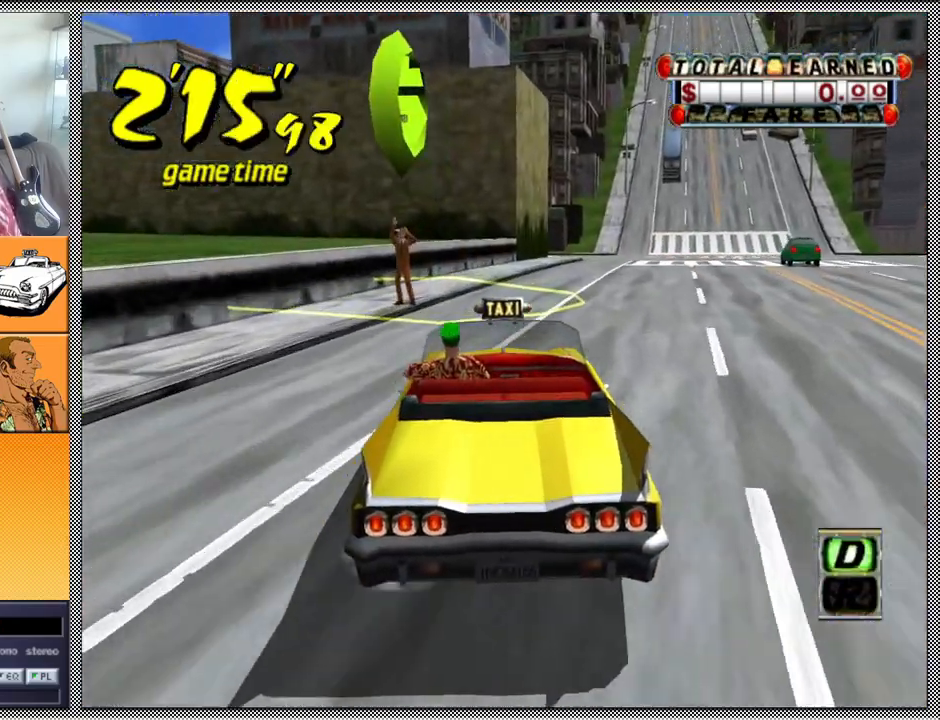
{"buttons": ["B", "L1"], "left_stick": "right", "right_stick": "center", "events": [[267, "left_stick", "right"], [433, "B", "down"]]}
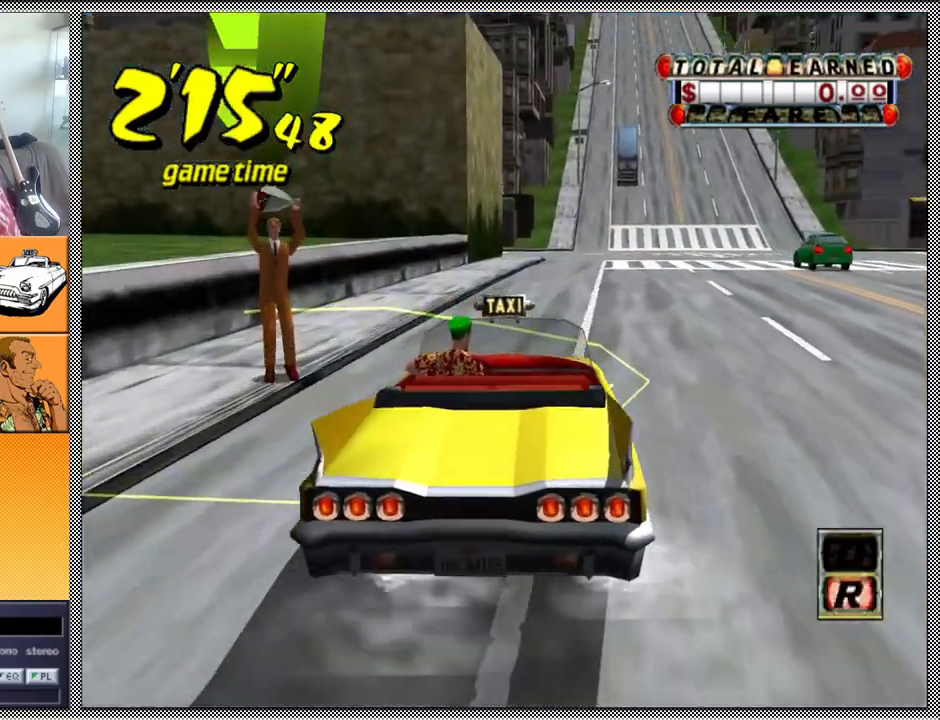
{"buttons": [], "left_stick": "center", "right_stick": "center", "events": [[33, "B", "up"], [100, "B", "down"], [100, "left_stick", "center"], [233, "B", "up"], [367, "L1", "up"]]}
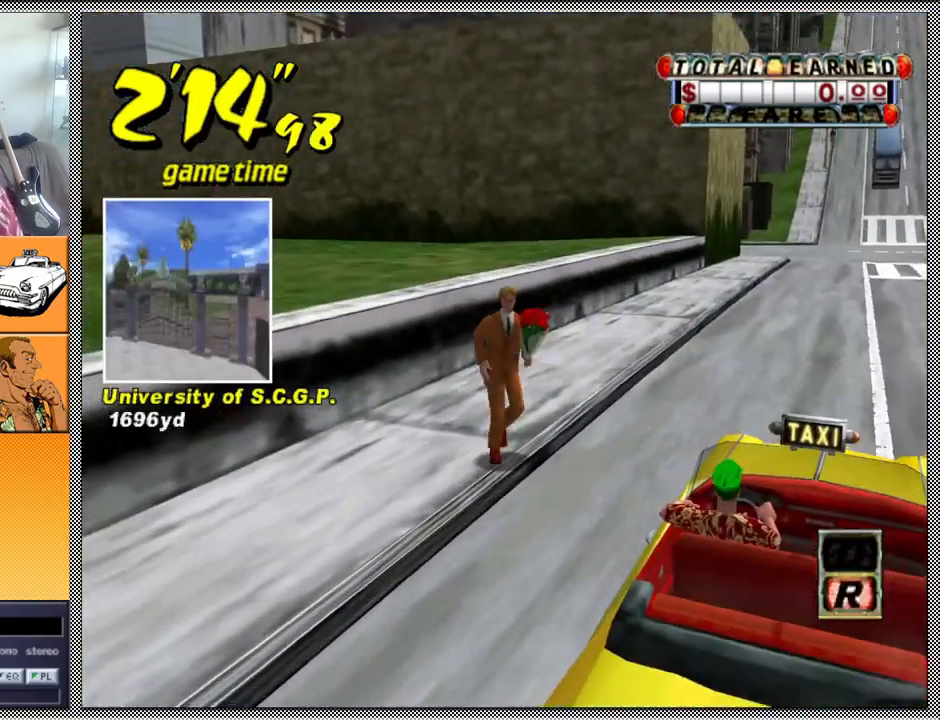
{"buttons": [], "left_stick": "center", "right_stick": "center", "events": []}
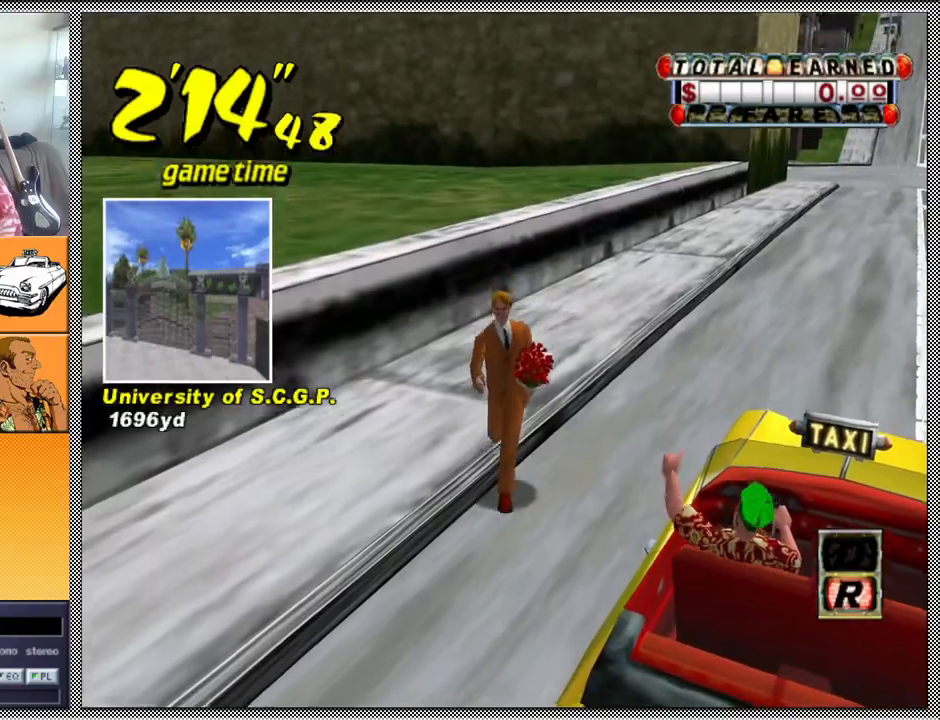
{"buttons": [], "left_stick": "center", "right_stick": "center", "events": []}
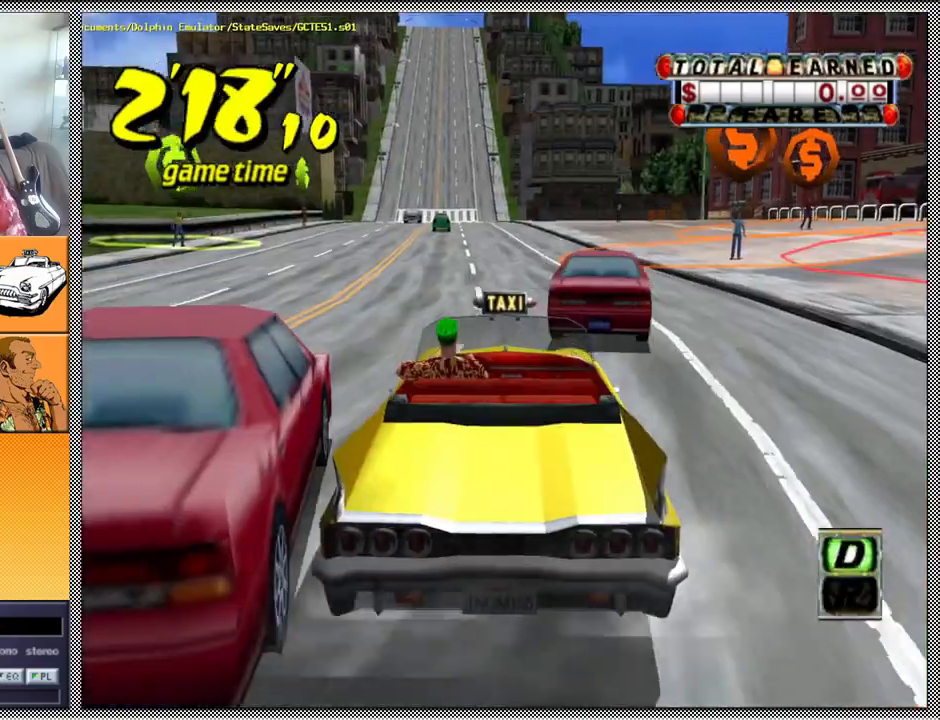
{"buttons": ["A", "Z"], "left_stick": "center", "right_stick": "center", "events": [[467, "A", "down"], [500, "Z", "down"]]}
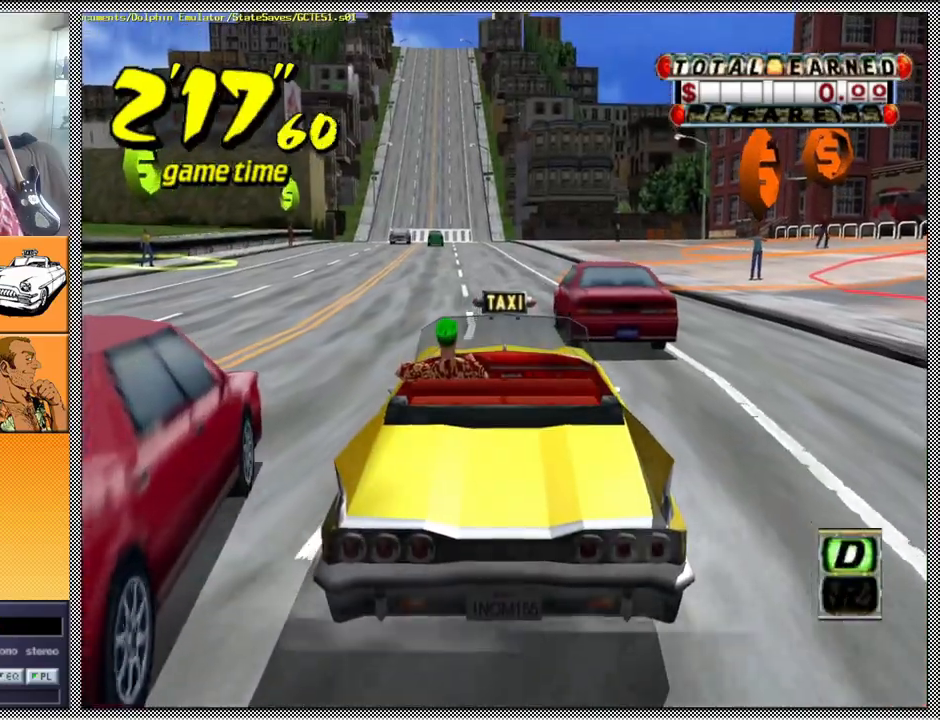
{"buttons": ["Z"], "left_stick": "center", "right_stick": "center", "events": [[67, "A", "up"], [233, "left_stick", "left"], [400, "left_stick", "center"]]}
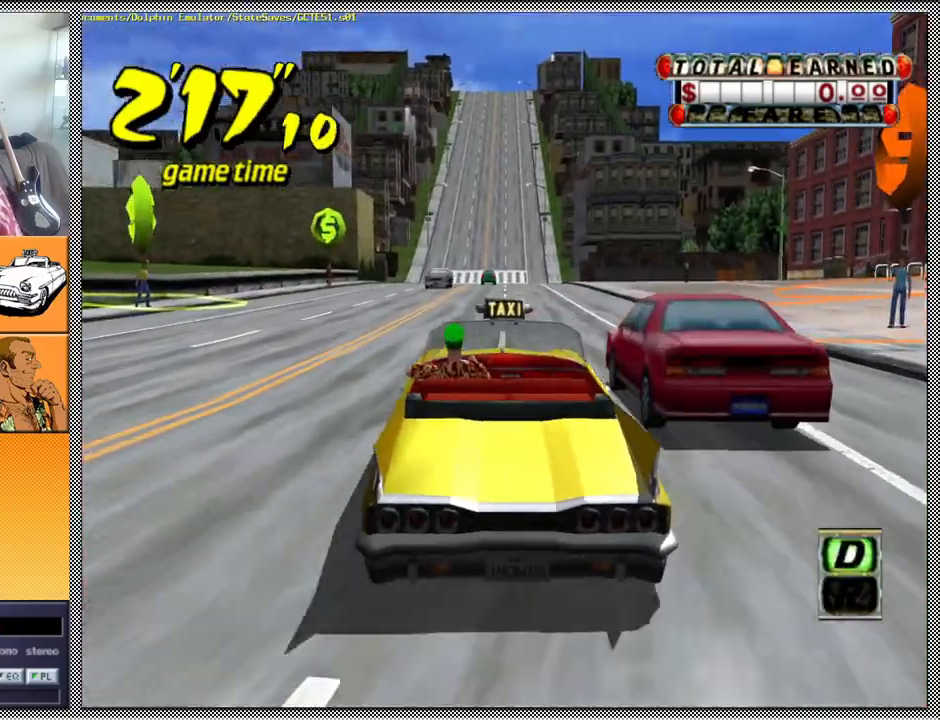
{"buttons": ["Z"], "left_stick": "center", "right_stick": "center", "events": [[367, "left_stick", "right"], [433, "left_stick", "center"]]}
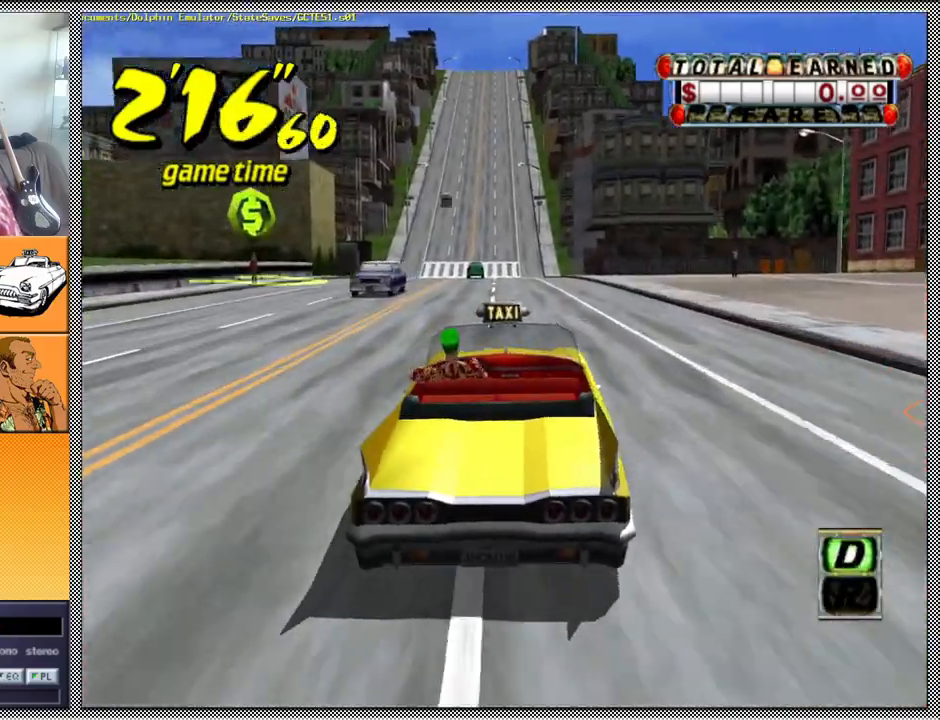
{"buttons": ["A", "Z"], "left_stick": "center", "right_stick": "center", "events": [[233, "B", "down"], [267, "Z", "up"], [400, "B", "up"], [500, "A", "down"], [500, "Z", "down"]]}
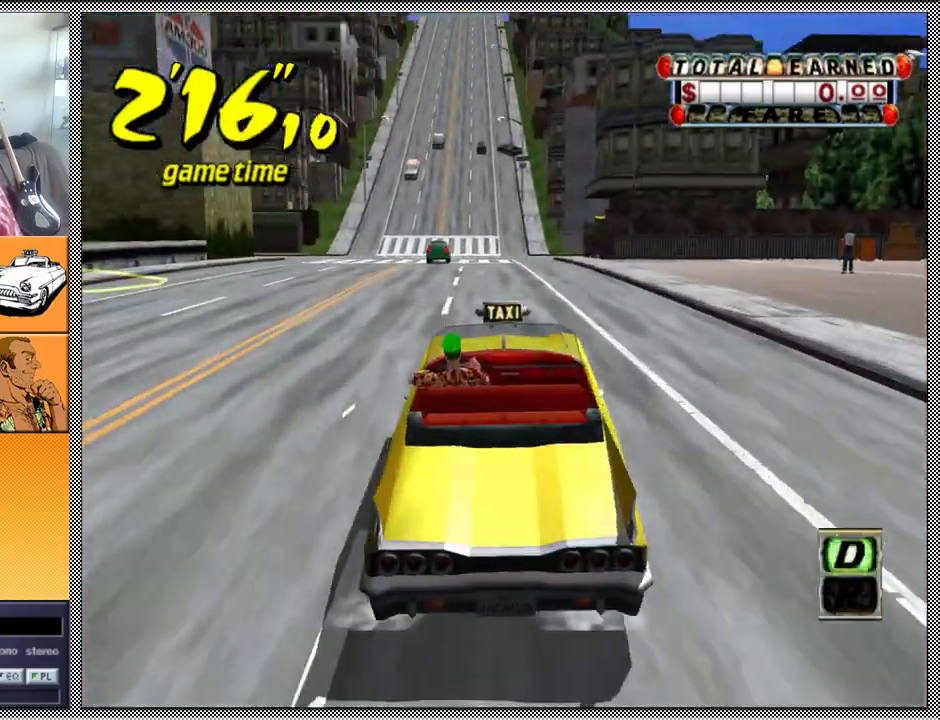
{"buttons": ["Z"], "left_stick": "left", "right_stick": "center", "events": [[133, "A", "up"], [367, "left_stick", "left"]]}
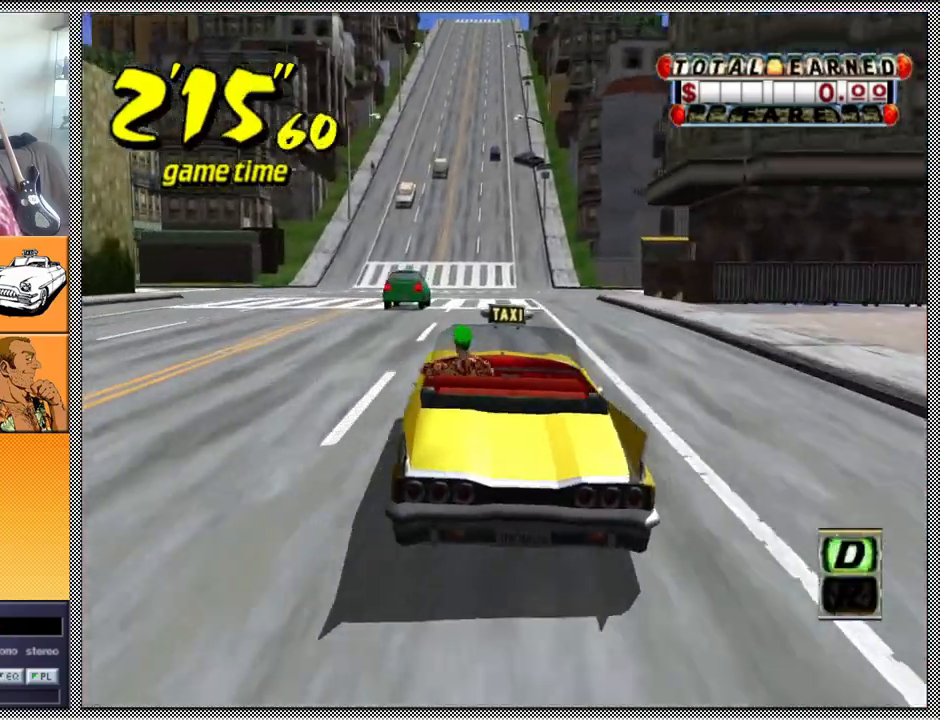
{"buttons": ["A", "Z"], "left_stick": "center", "right_stick": "center", "events": [[33, "left_stick", "center"], [200, "B", "down"], [267, "Z", "up"], [333, "B", "up"], [433, "A", "down"], [433, "Z", "down"]]}
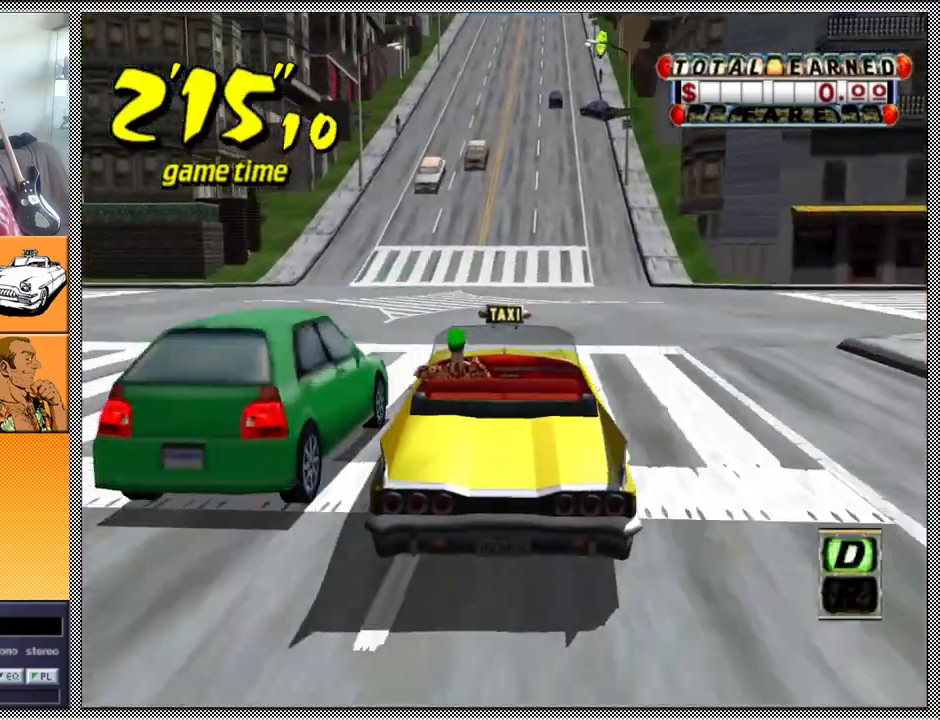
{"buttons": ["Z"], "left_stick": "center", "right_stick": "center", "events": [[67, "A", "up"]]}
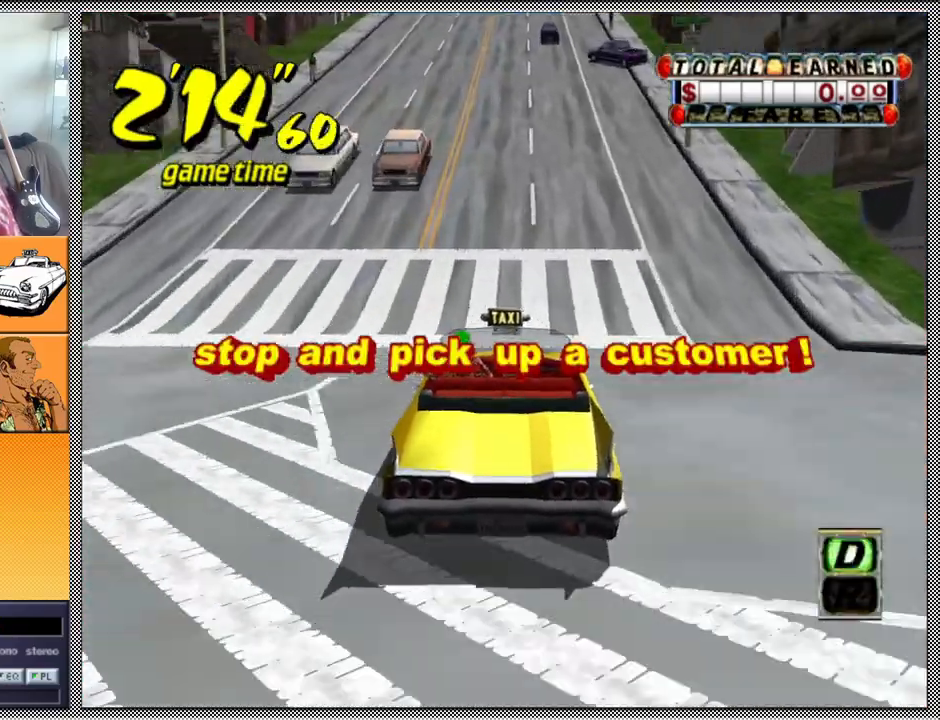
{"buttons": ["Z"], "left_stick": "center", "right_stick": "center", "events": []}
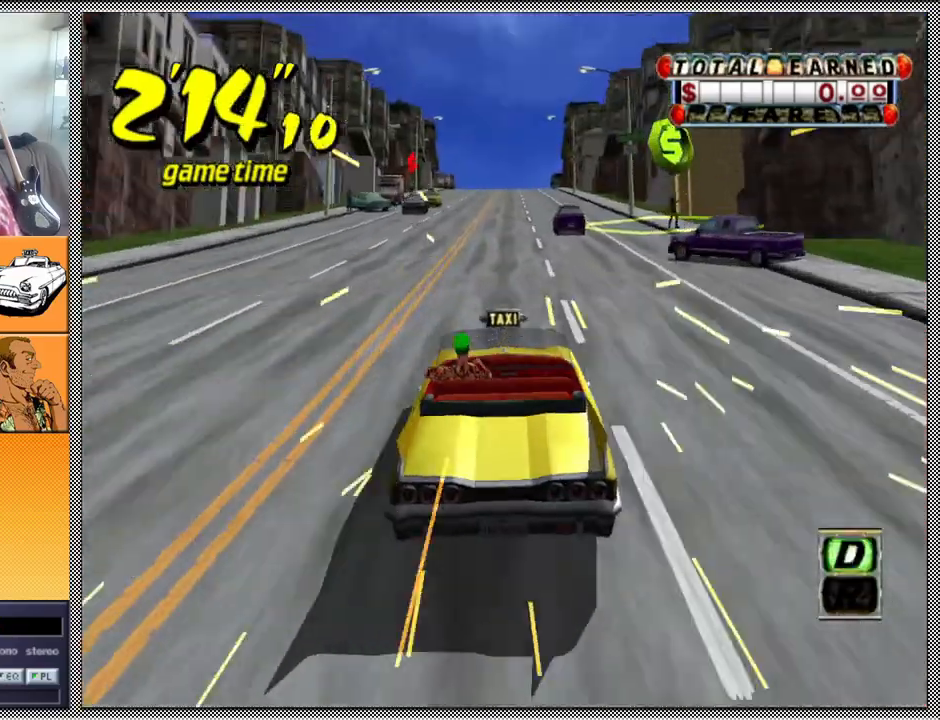
{"buttons": ["Z"], "left_stick": "center", "right_stick": "center", "events": []}
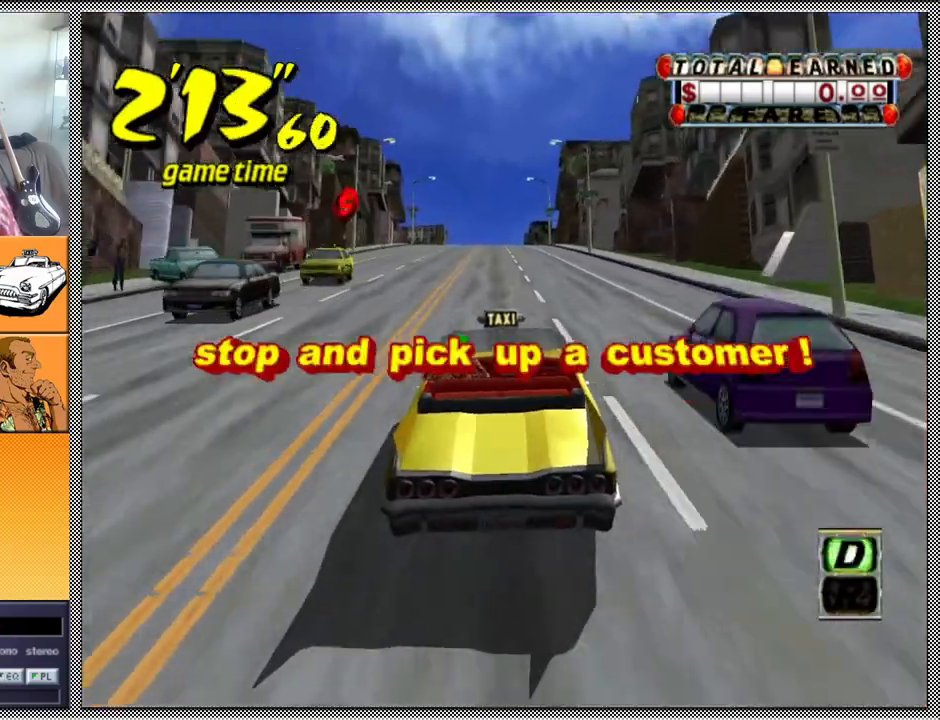
{"buttons": [], "left_stick": "left", "right_stick": "center", "events": [[100, "left_stick", "right"], [200, "Z", "up"], [233, "left_stick", "center"], [467, "left_stick", "left"]]}
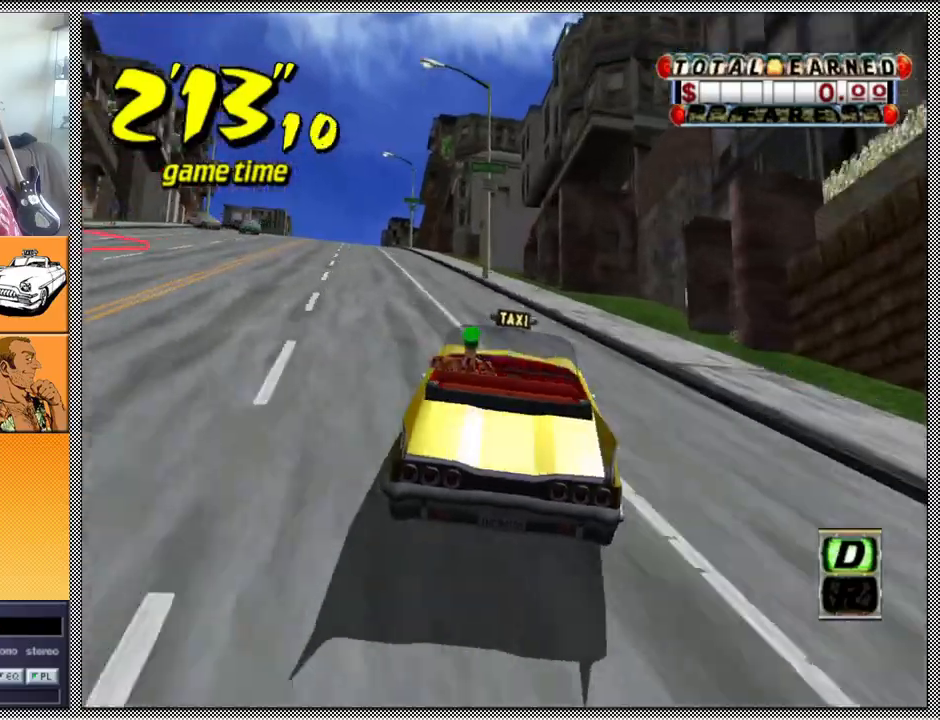
{"buttons": ["A", "B", "Z"], "left_stick": "left", "right_stick": "center", "events": [[67, "B", "down"], [67, "Z", "down"], [100, "A", "down"]]}
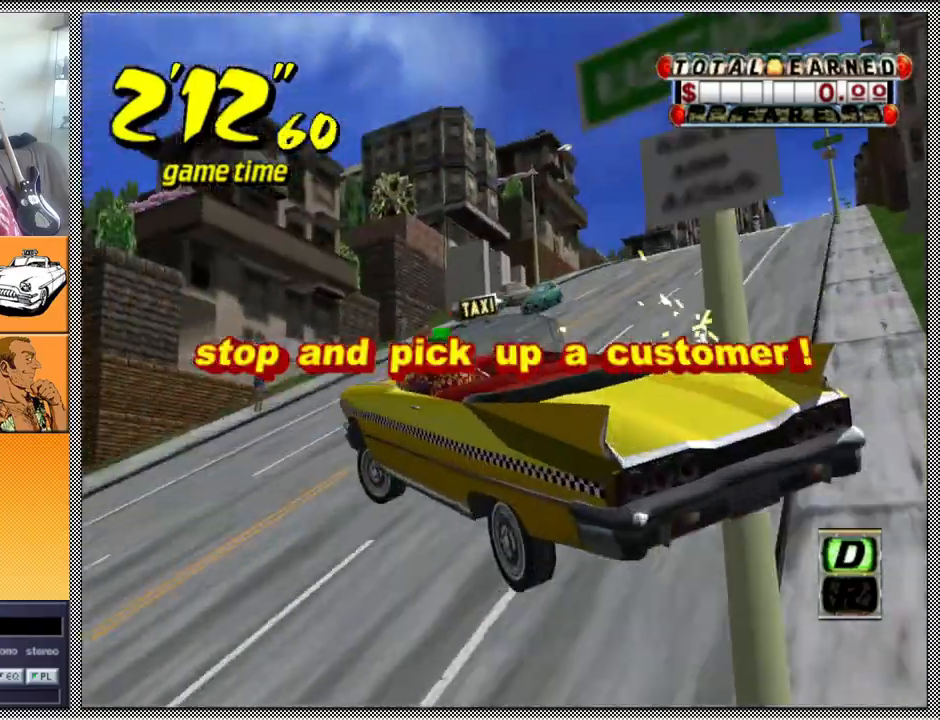
{"buttons": ["B", "Z"], "left_stick": "center", "right_stick": "center", "events": [[400, "left_stick", "center"], [467, "A", "up"]]}
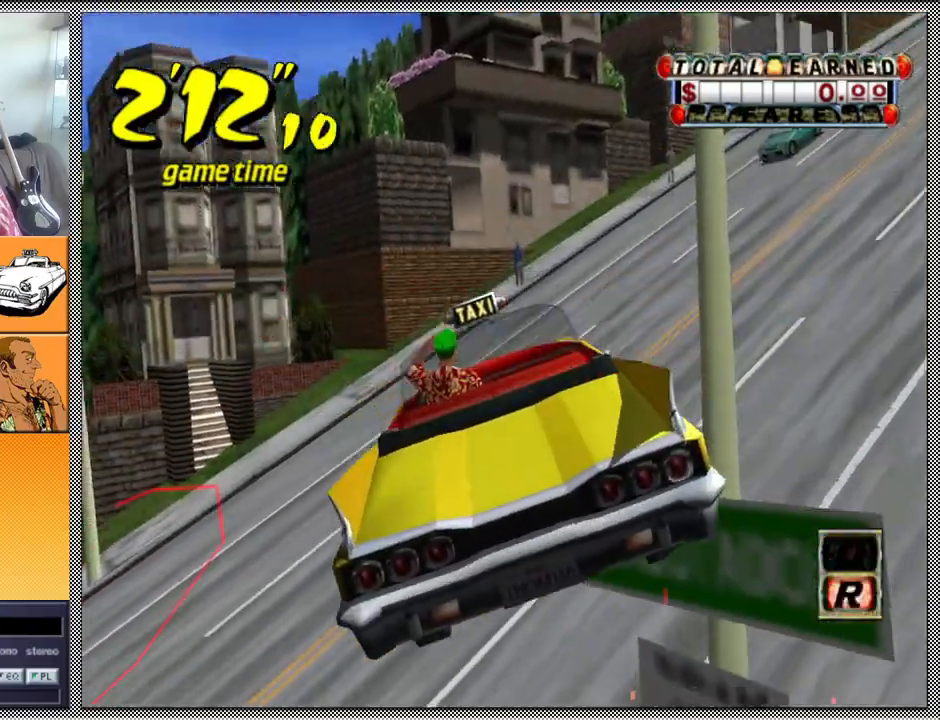
{"buttons": ["A", "B", "Z"], "left_stick": "left", "right_stick": "center", "events": [[33, "B", "up"], [33, "Z", "up"], [233, "B", "down"], [233, "Z", "down"], [267, "left_stick", "left"], [300, "A", "down"]]}